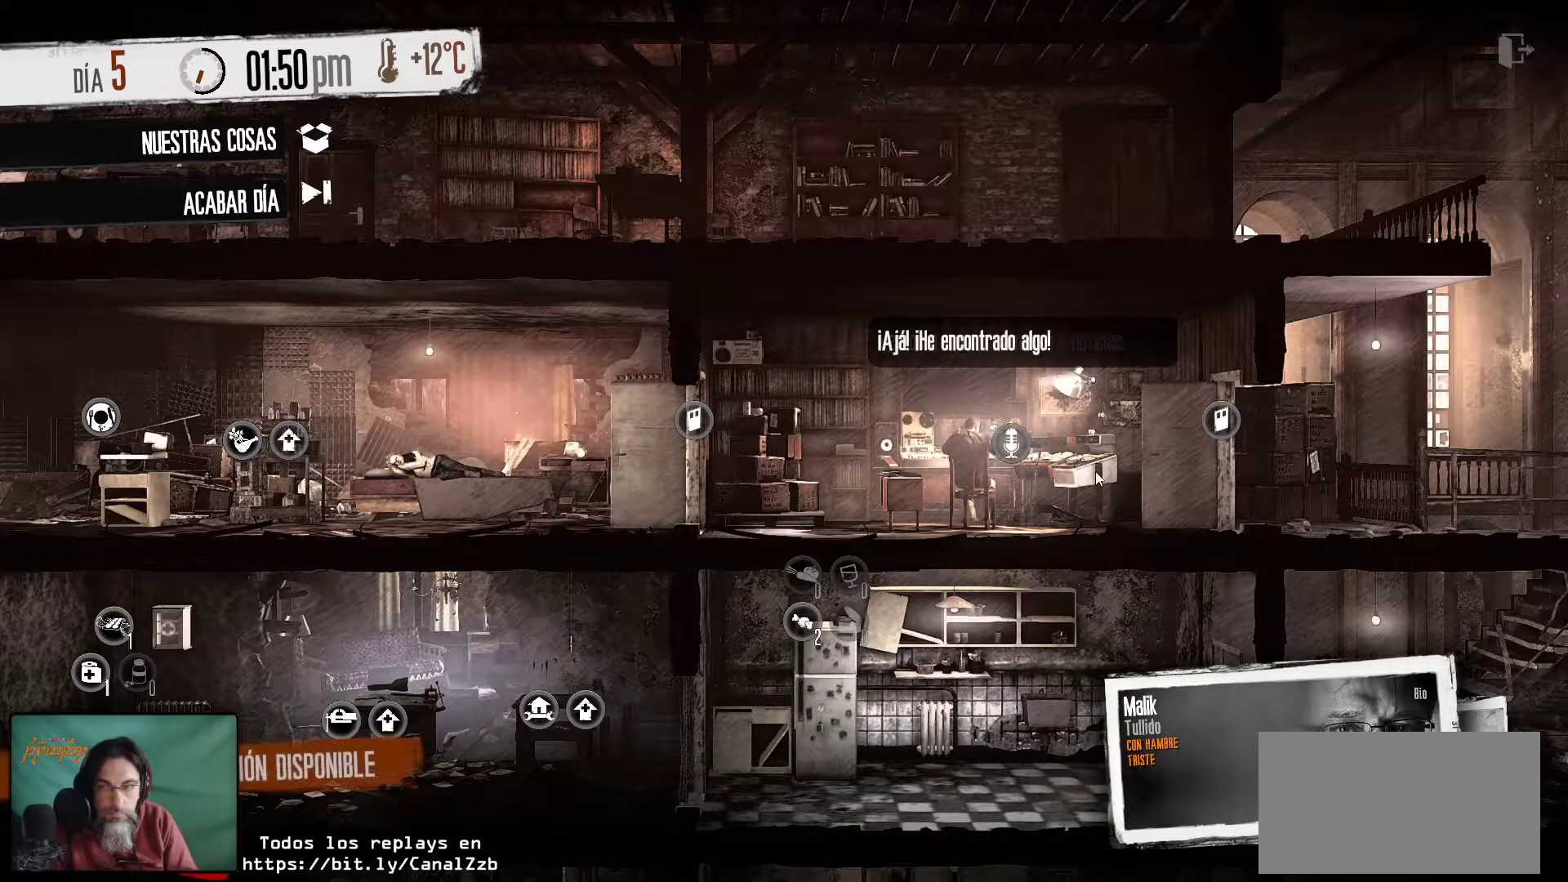
Gameplay with keyboard and mouse; each line is a JSON object with the keys and mouse buttons held at the frame after it. "events" lists presses ("down") and releases ("up") of "1", "2", "3", "4", "5", "a", "alt", "c", "caps_lock", "ctrl", "d", "e", "f", "g", "q", "r", "s", "shift", "space", "t", "tab", "v", "w", "x", "z", "mouse_left", "mouse_wheel" and "mouse_right" between this image and that frame as [ms after this image, input, new state], when the widget could be followed in between. "mouse_left", "mouse_wheel", "mouse_right" = the "left", "wheel", "right" buttons of the "mouse" list. No other keys are recorded. "wheel" means that the mouse wheel is clicked or scrolled. "mouse_move" is the direction in which the mouse moves at that frame (one of eight, or "still"), when it could be read.
{"keys": [], "mouse": [], "mouse_move": "left", "events": []}
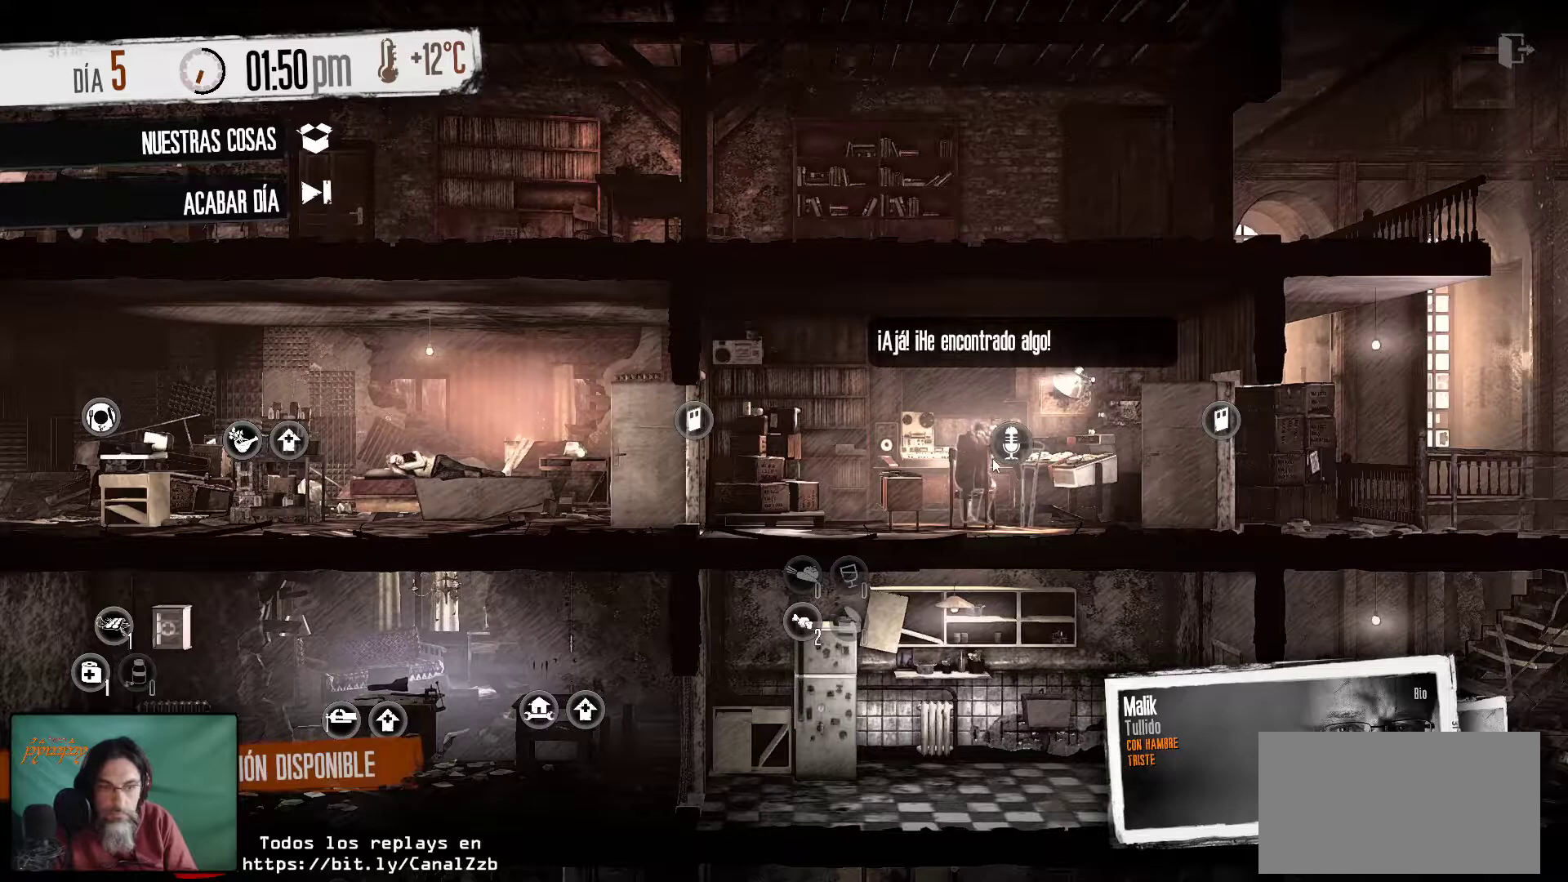
{"keys": [], "mouse": [], "mouse_move": "up", "events": []}
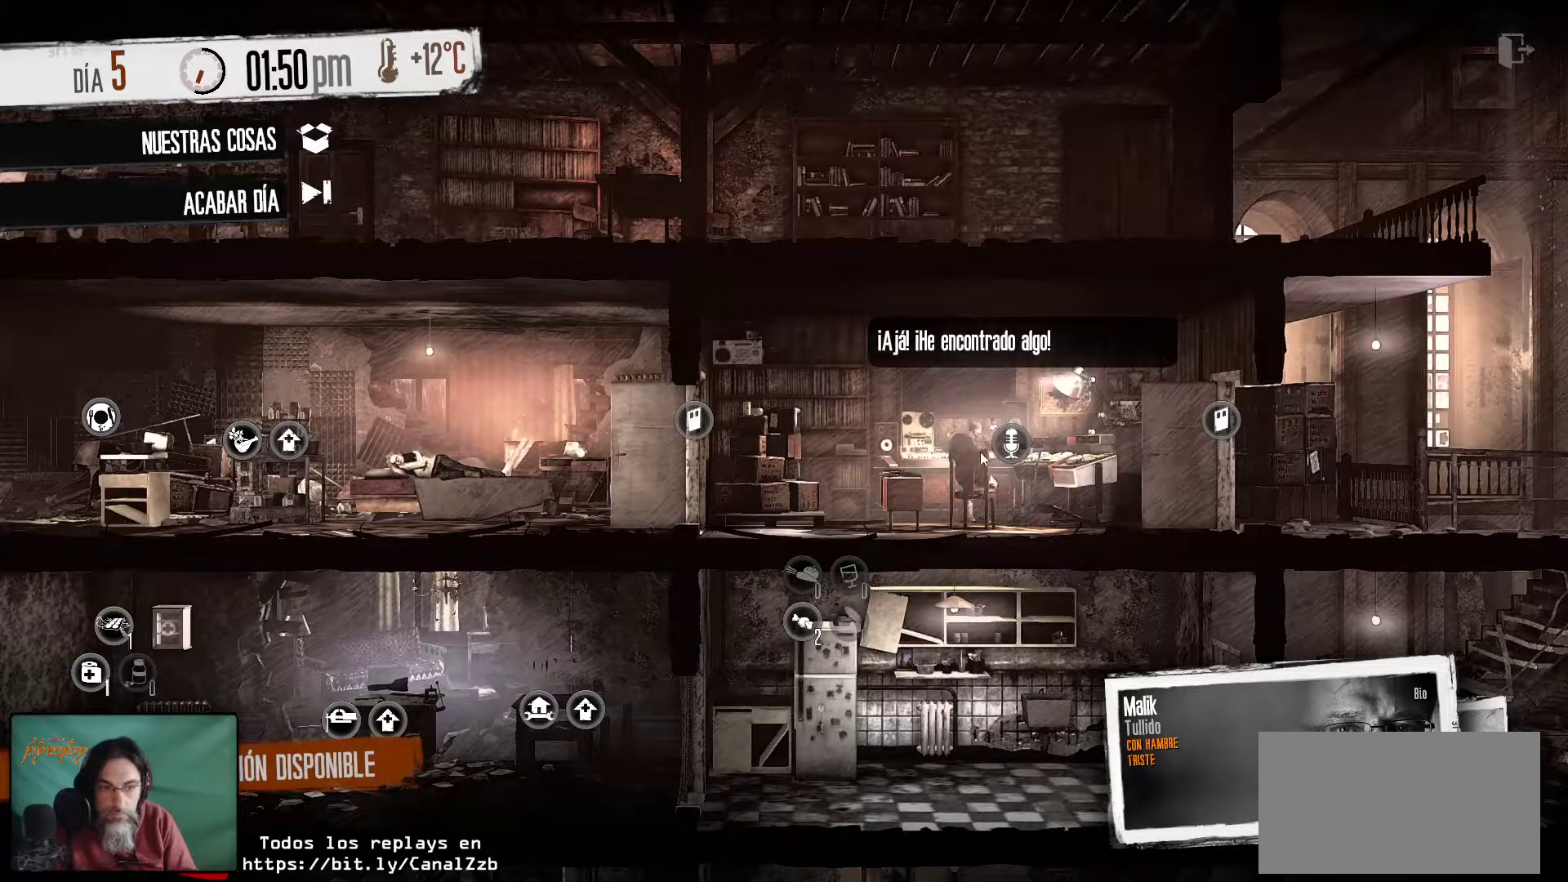
{"keys": [], "mouse": [], "mouse_move": "still", "events": []}
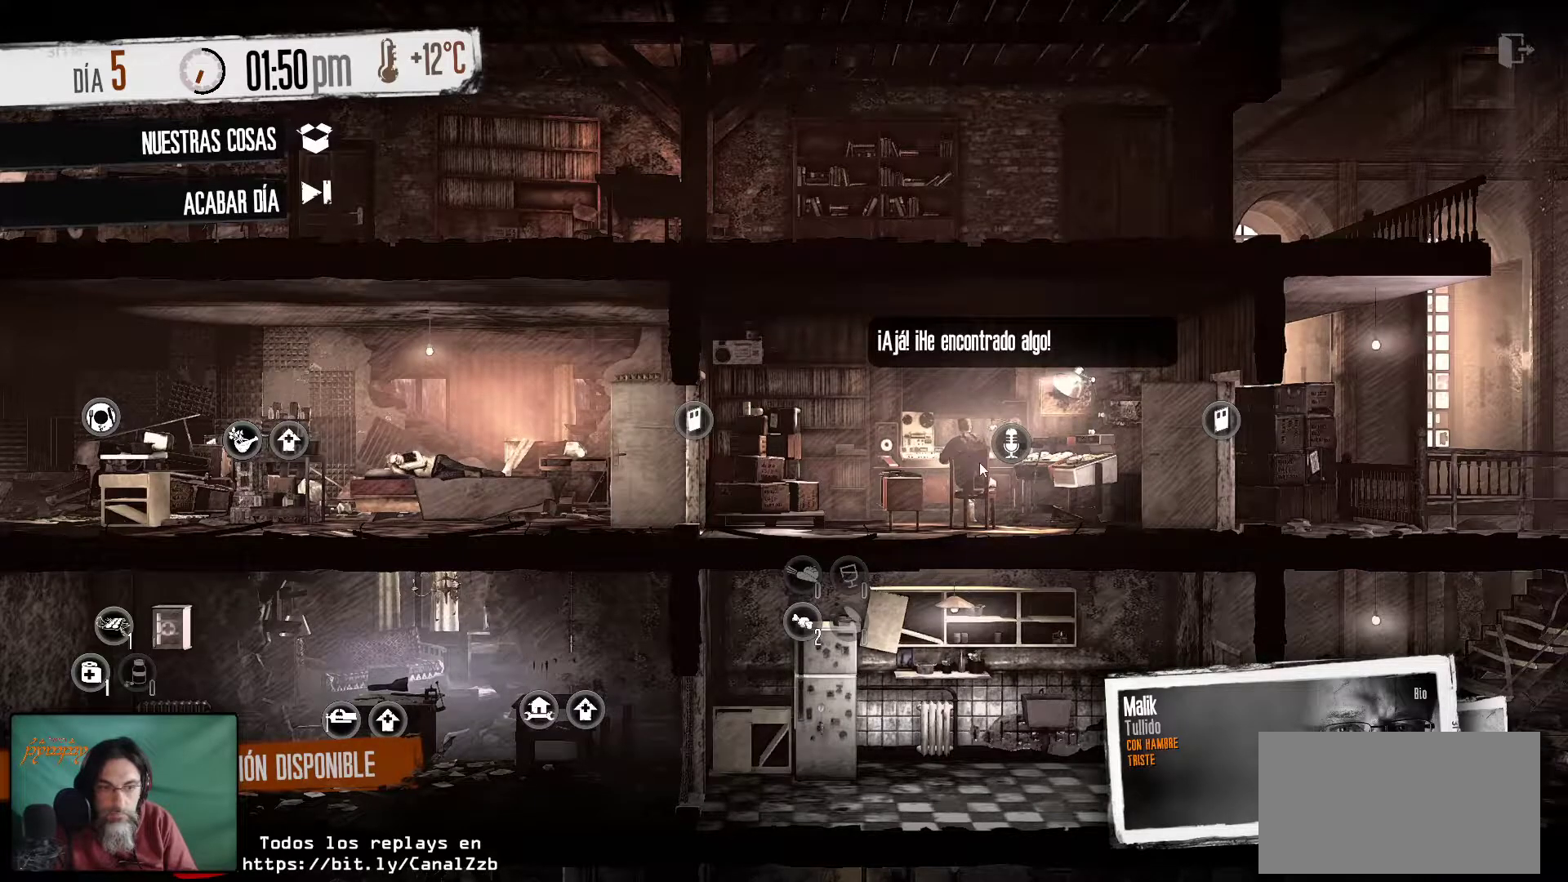
{"keys": [], "mouse": [], "mouse_move": "still", "events": []}
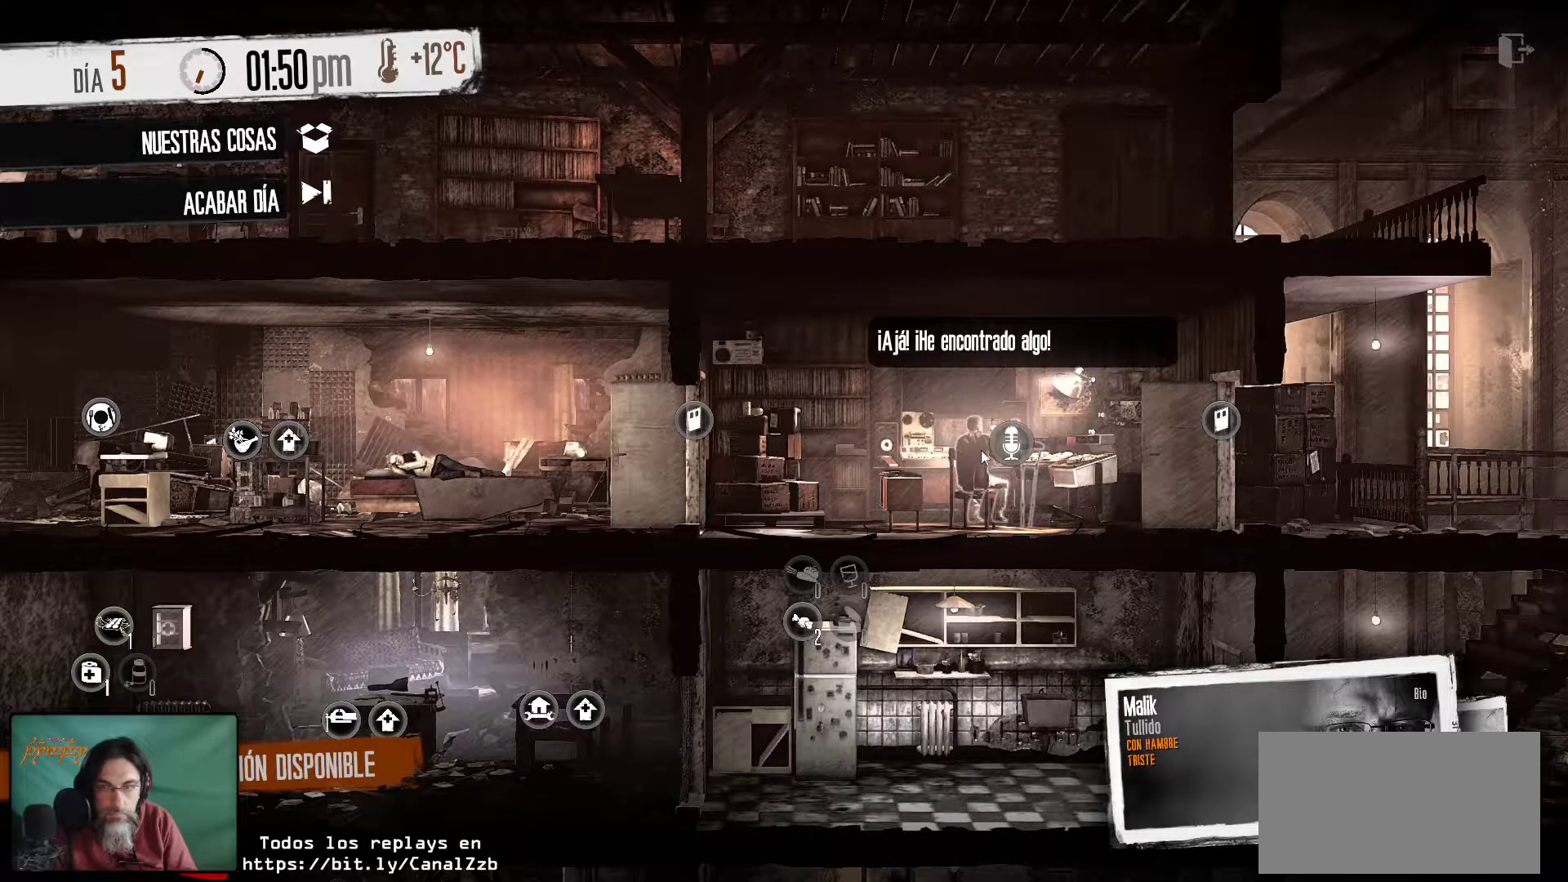
{"keys": [], "mouse": ["left"], "mouse_move": "still", "events": [[416, "mouse_left", "down"]]}
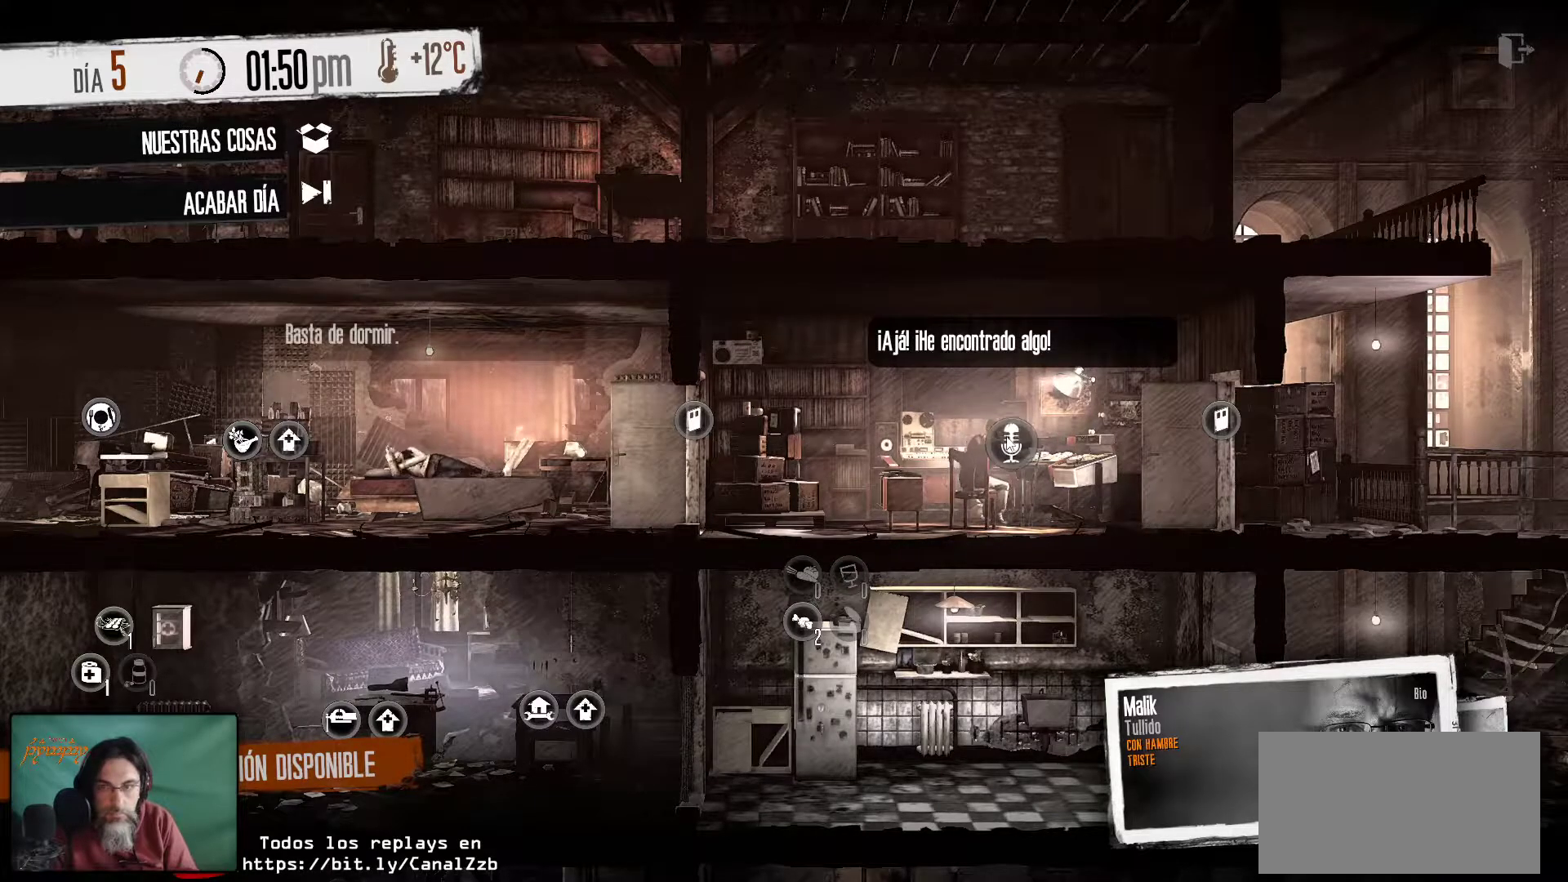
{"keys": [], "mouse": [], "mouse_move": "still", "events": [[50, "mouse_left", "up"]]}
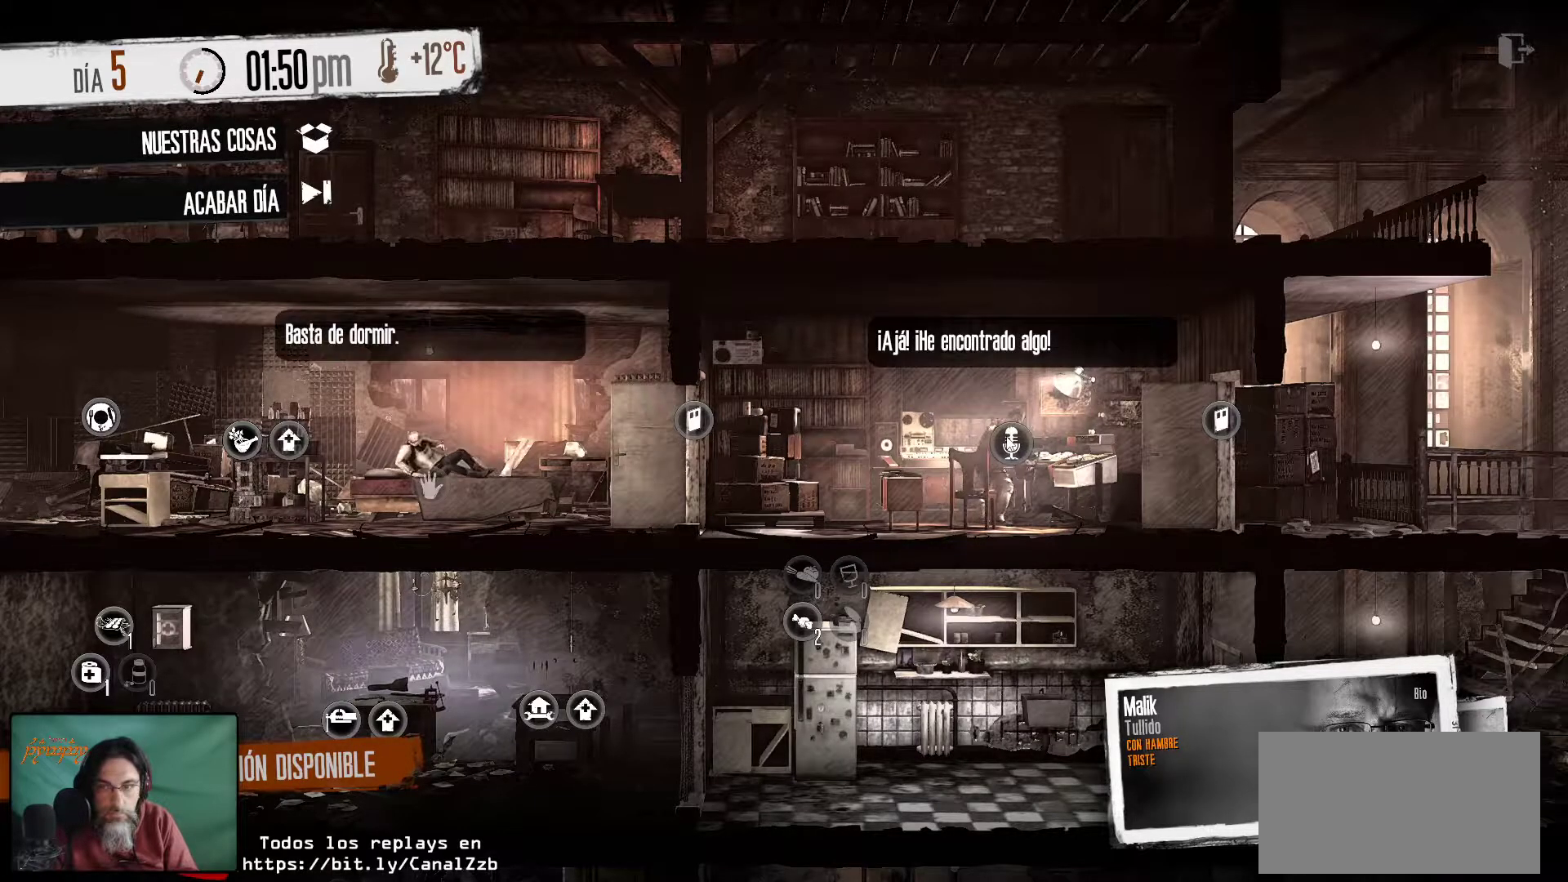
{"keys": [], "mouse": [], "mouse_move": "still", "events": []}
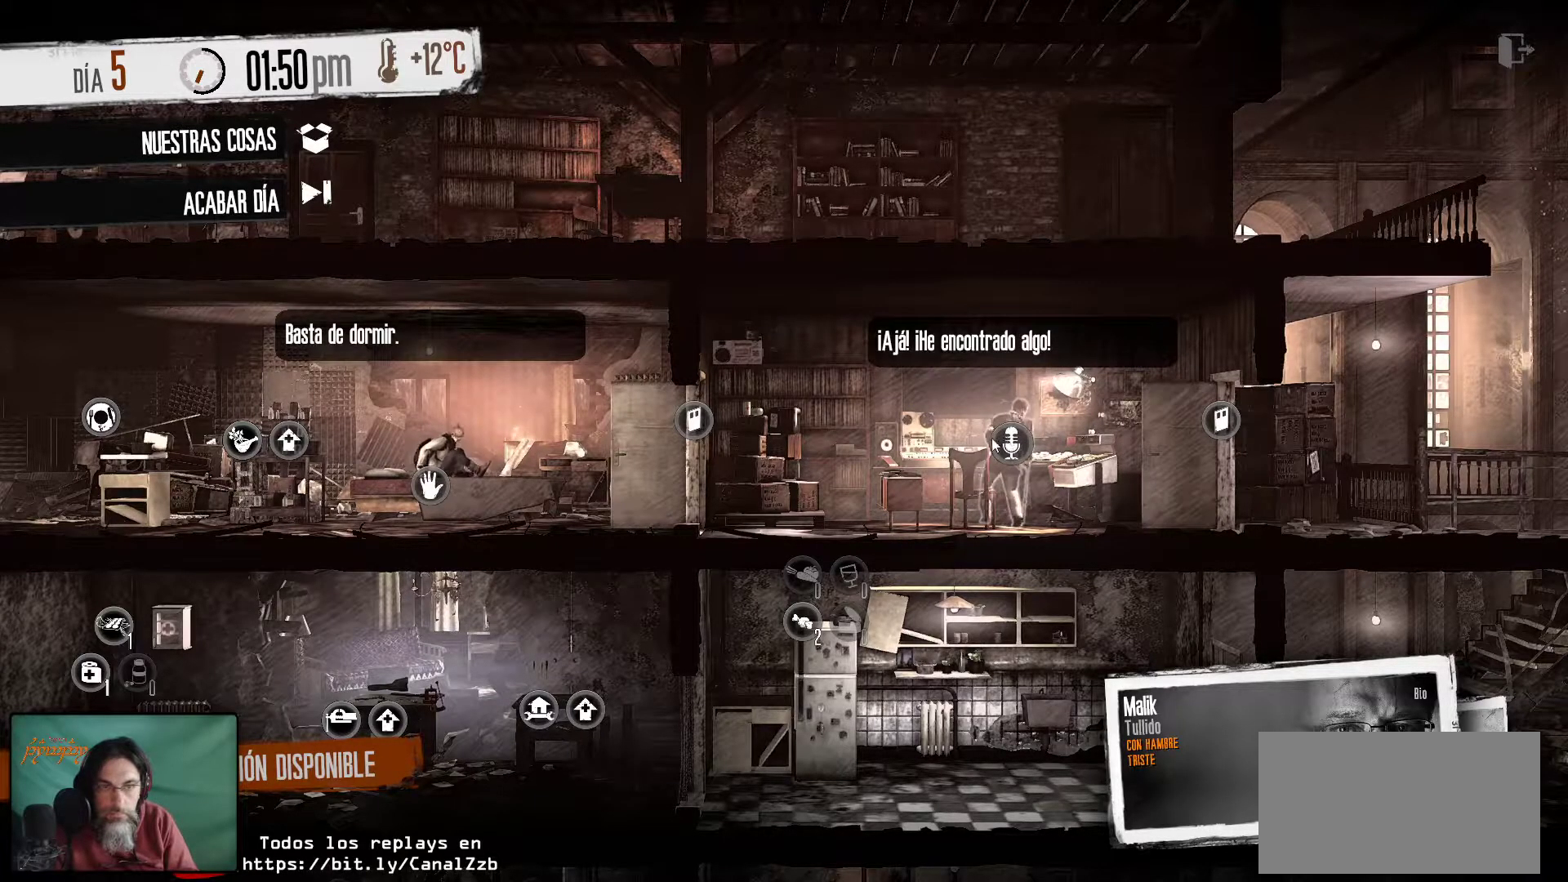
{"keys": [], "mouse": [], "mouse_move": "up-right", "events": []}
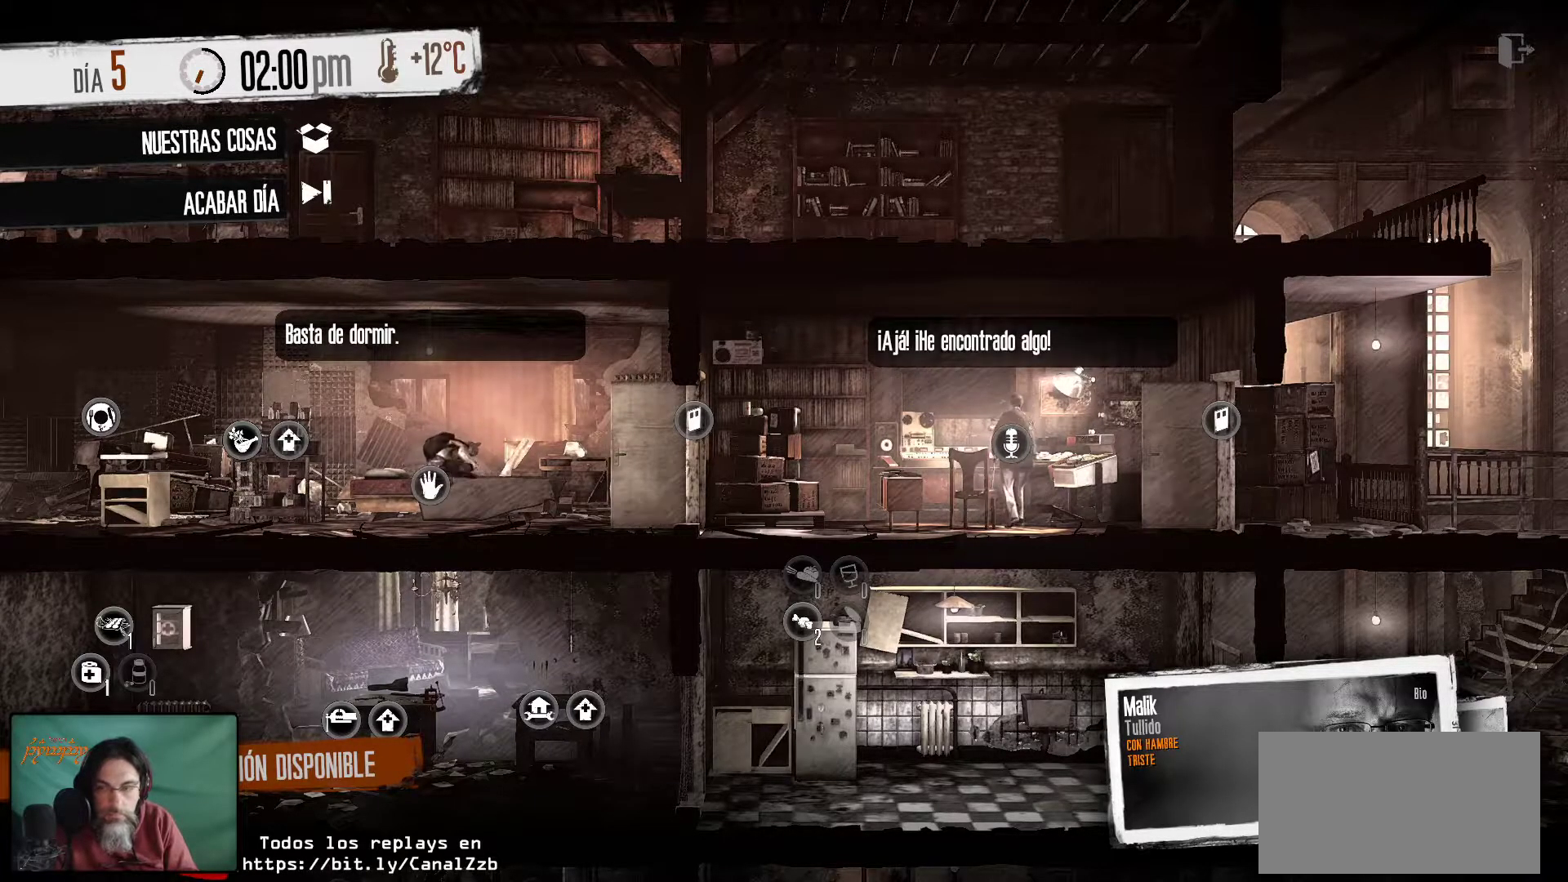
{"keys": [], "mouse": ["left"], "mouse_move": "still", "events": [[466, "mouse_left", "down"]]}
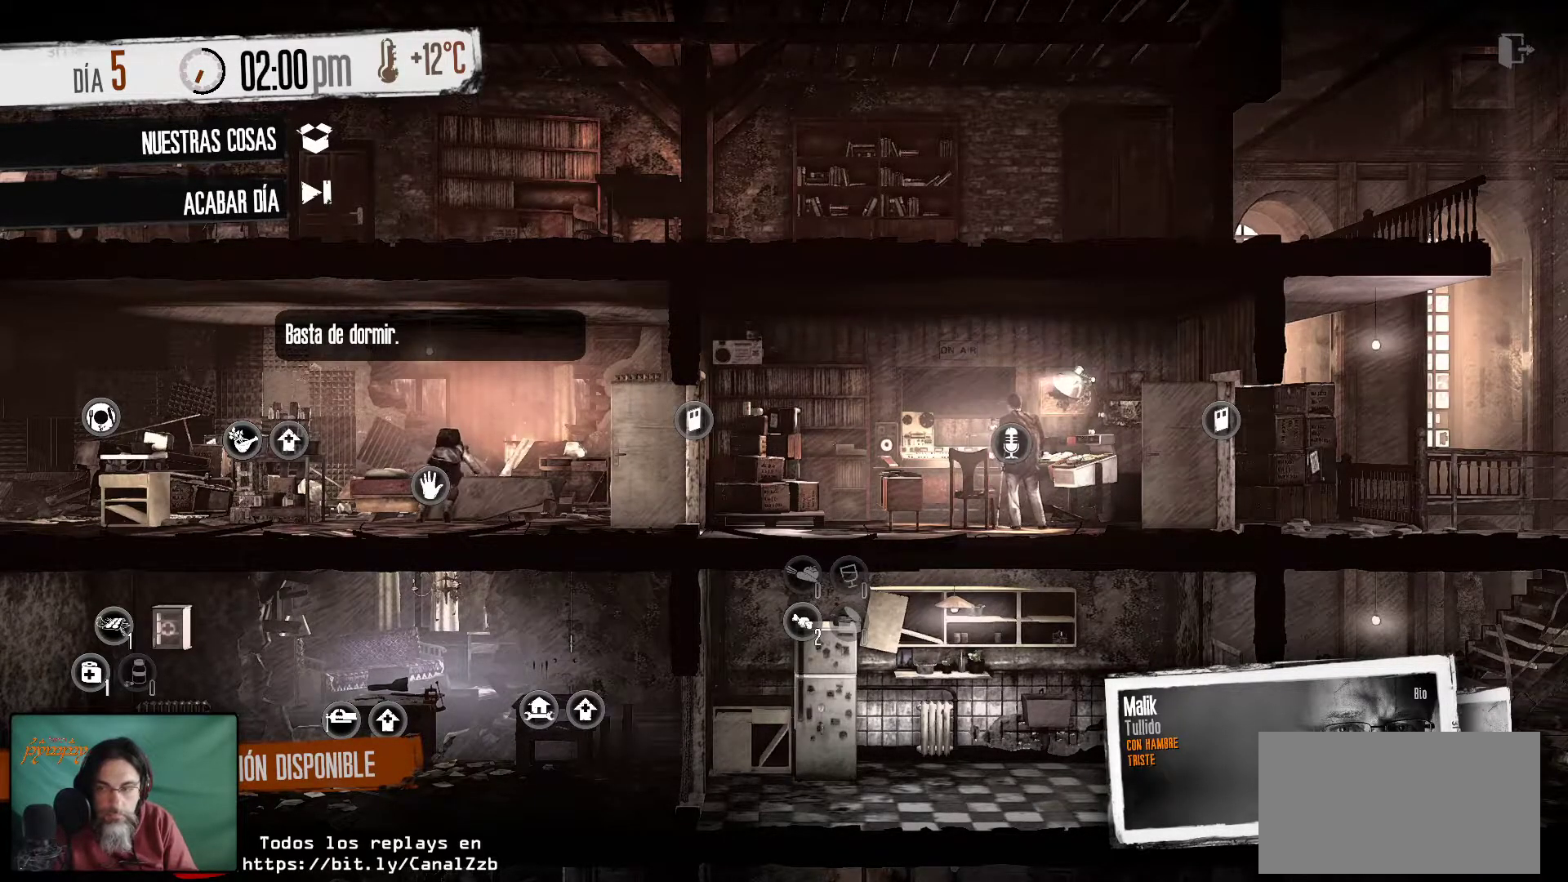
{"keys": [], "mouse": [], "mouse_move": "right", "events": [[116, "mouse_left", "up"]]}
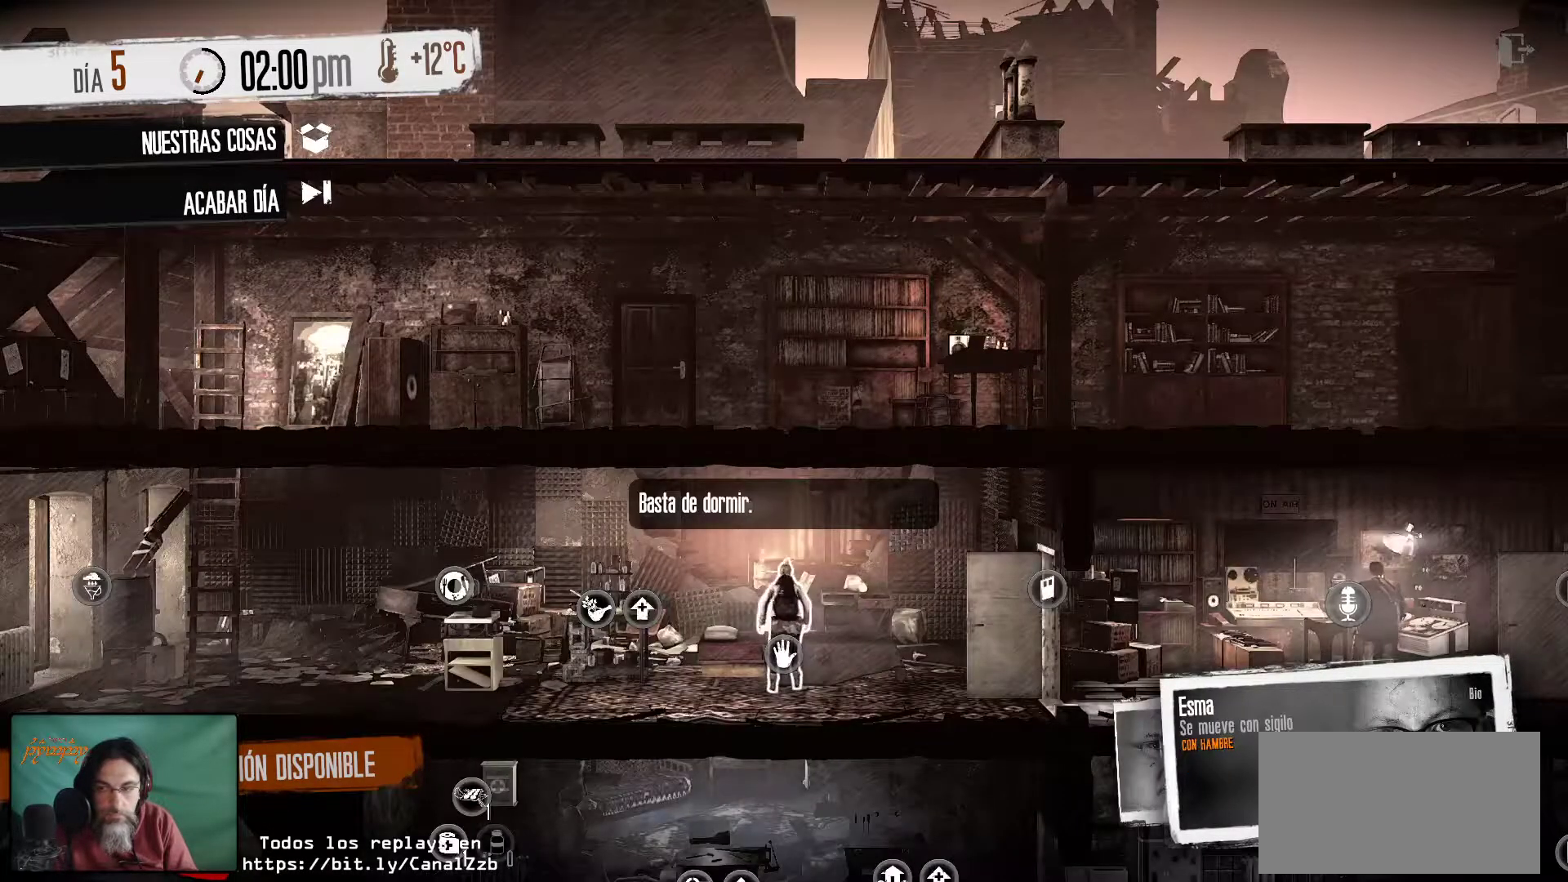
{"keys": [], "mouse": [], "events": []}
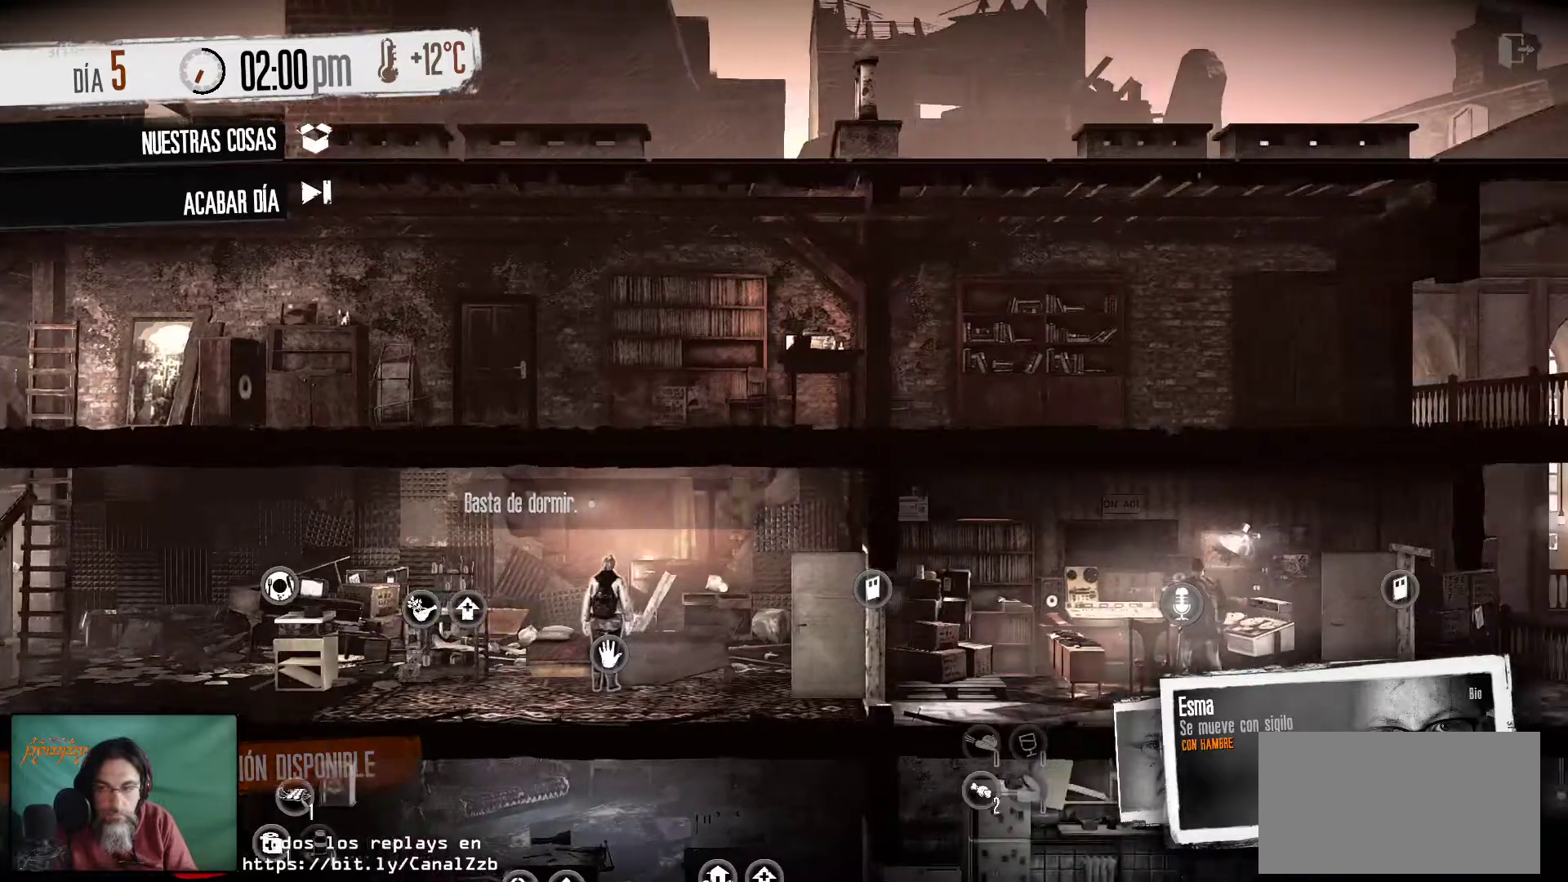
{"keys": [], "mouse": [], "events": []}
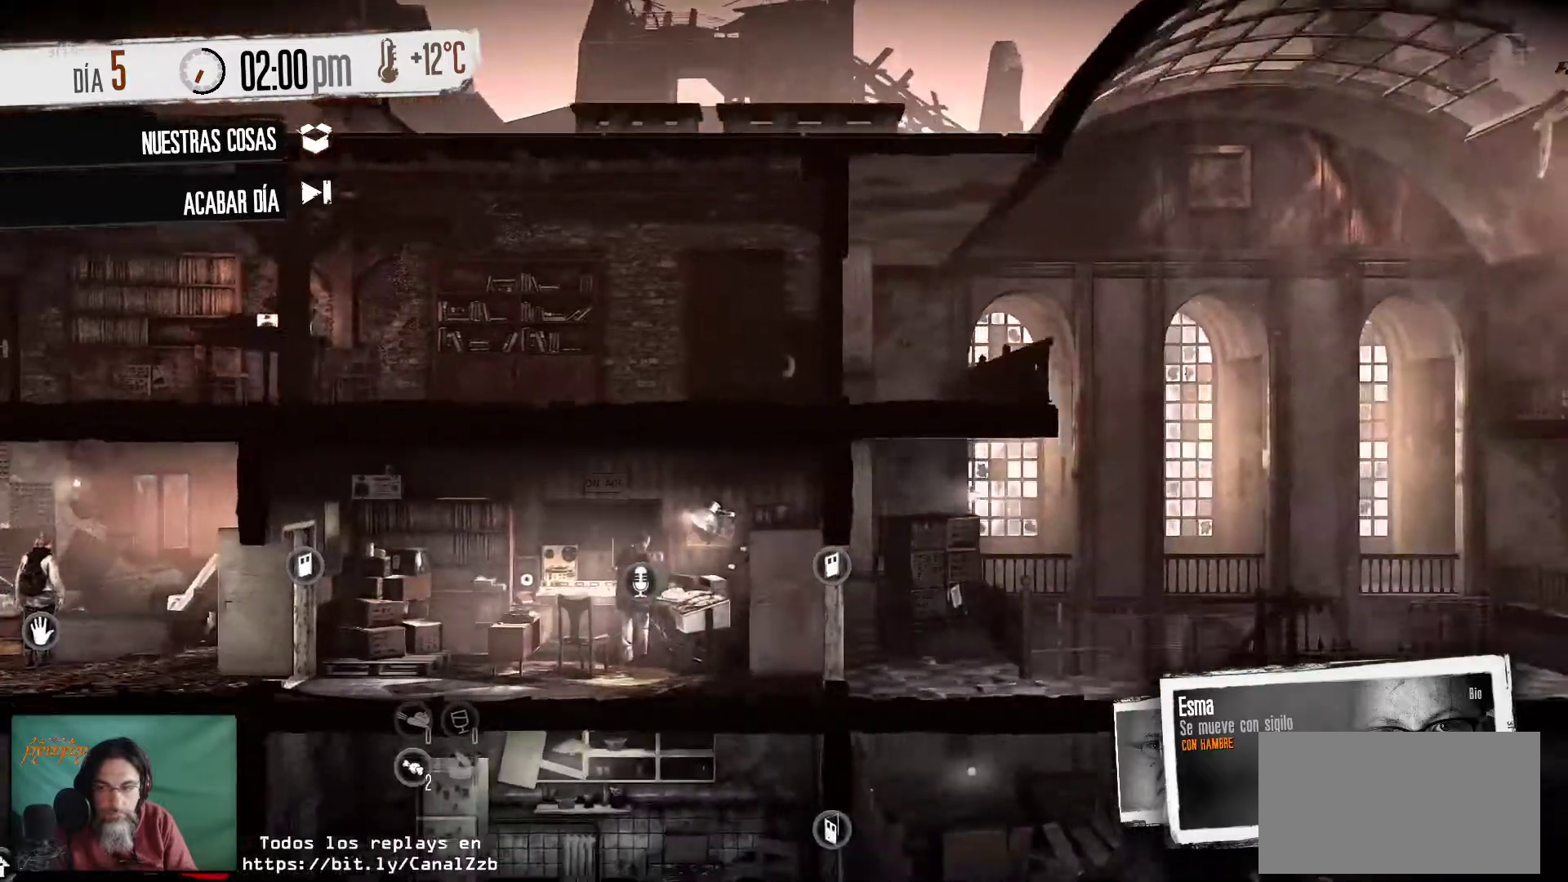
{"keys": [], "mouse": [], "mouse_move": "still", "events": [[200, "mouse_left", "down"], [400, "mouse_left", "up"]]}
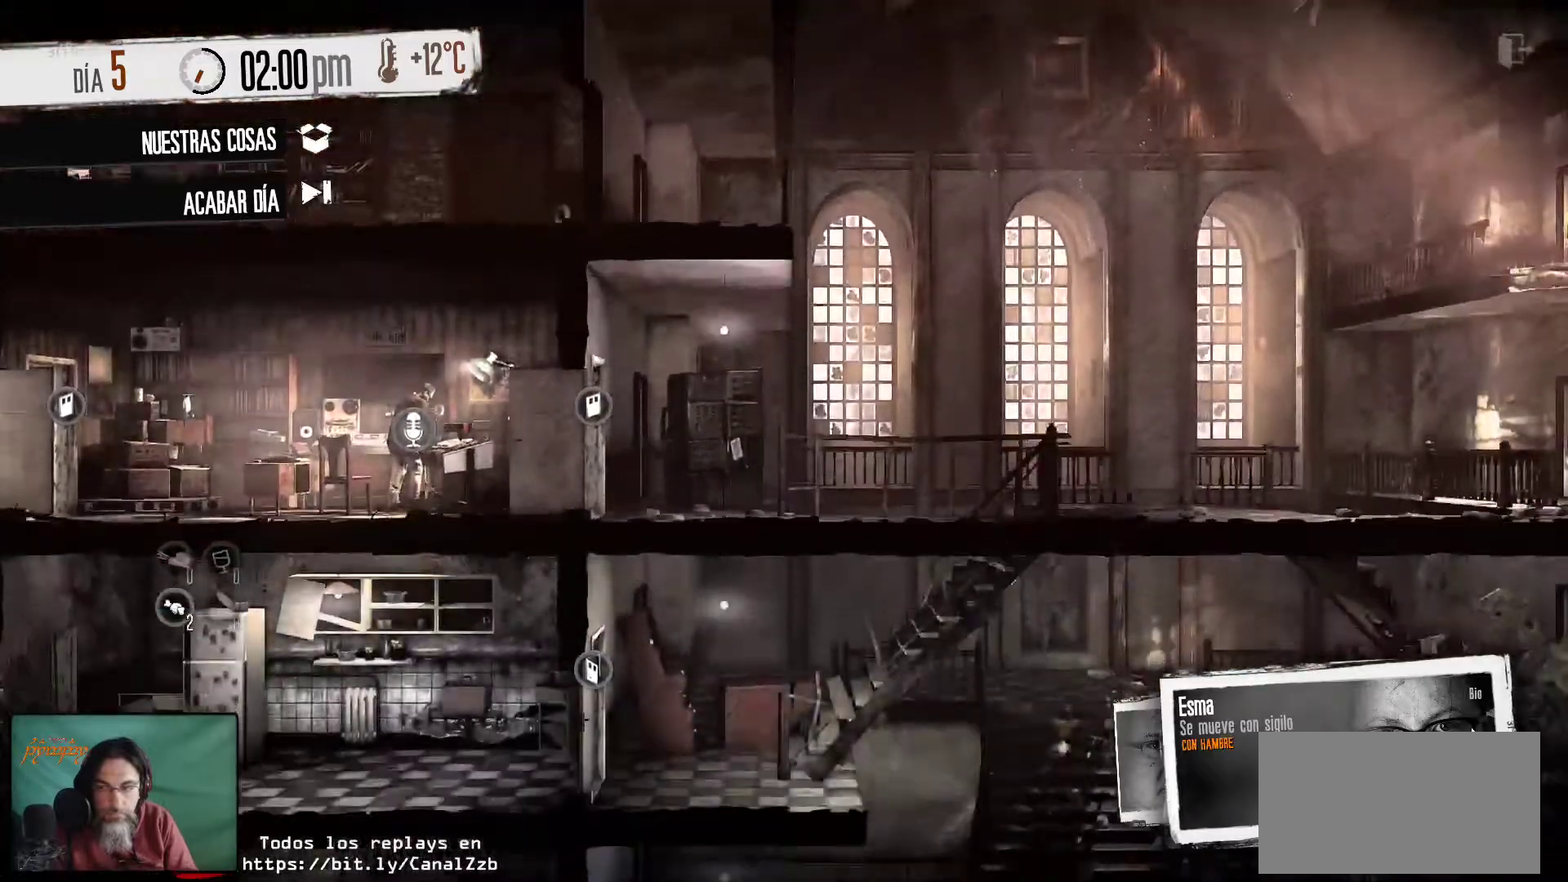
{"keys": [], "mouse": [], "events": []}
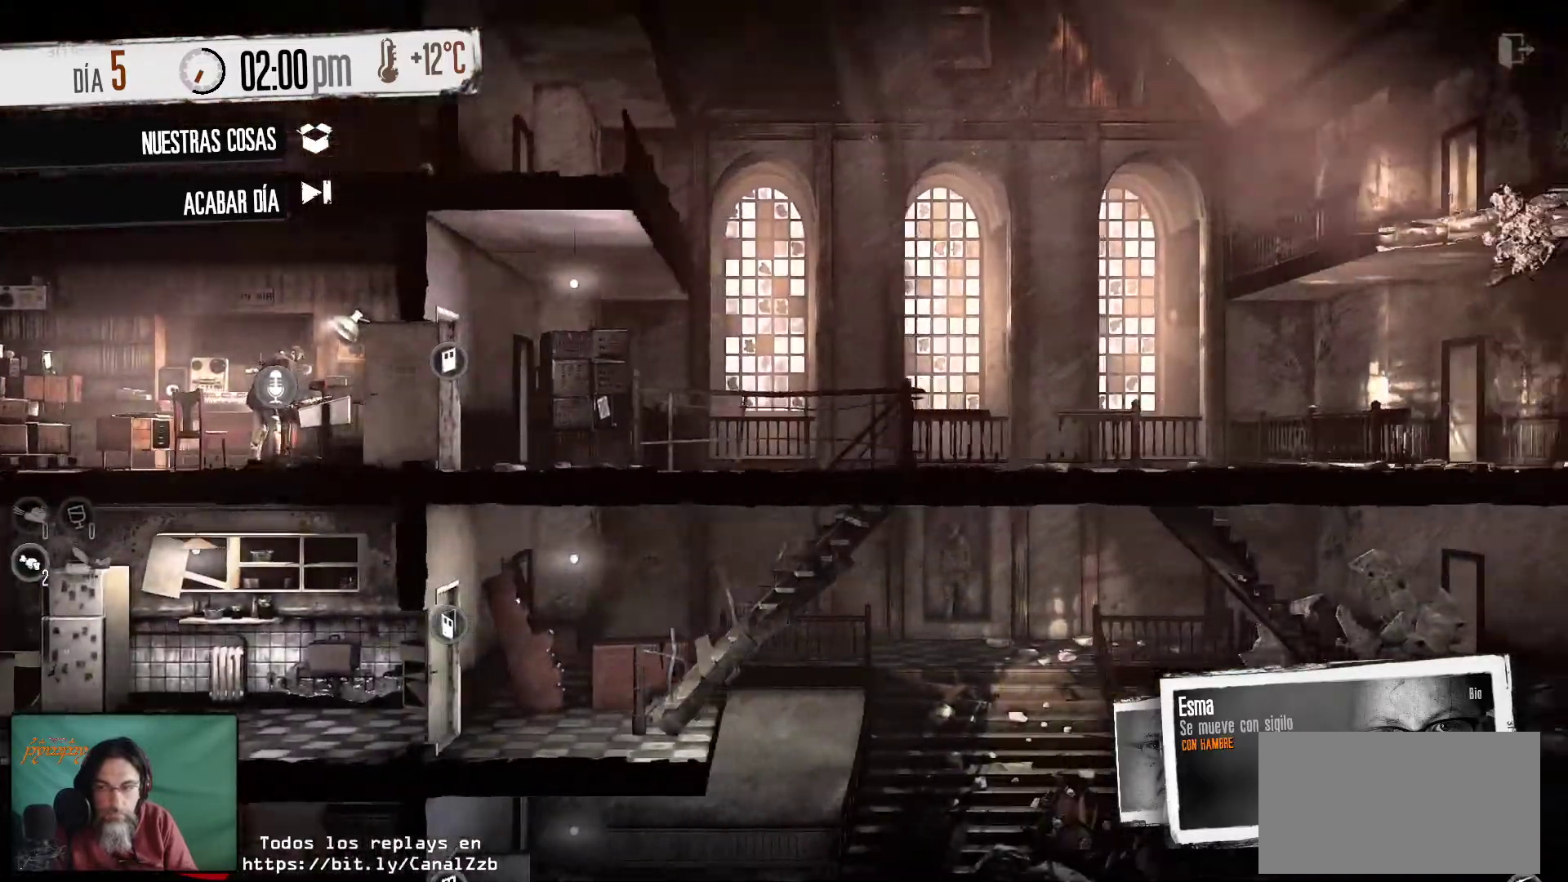
{"keys": [], "mouse": [], "mouse_move": "left", "events": []}
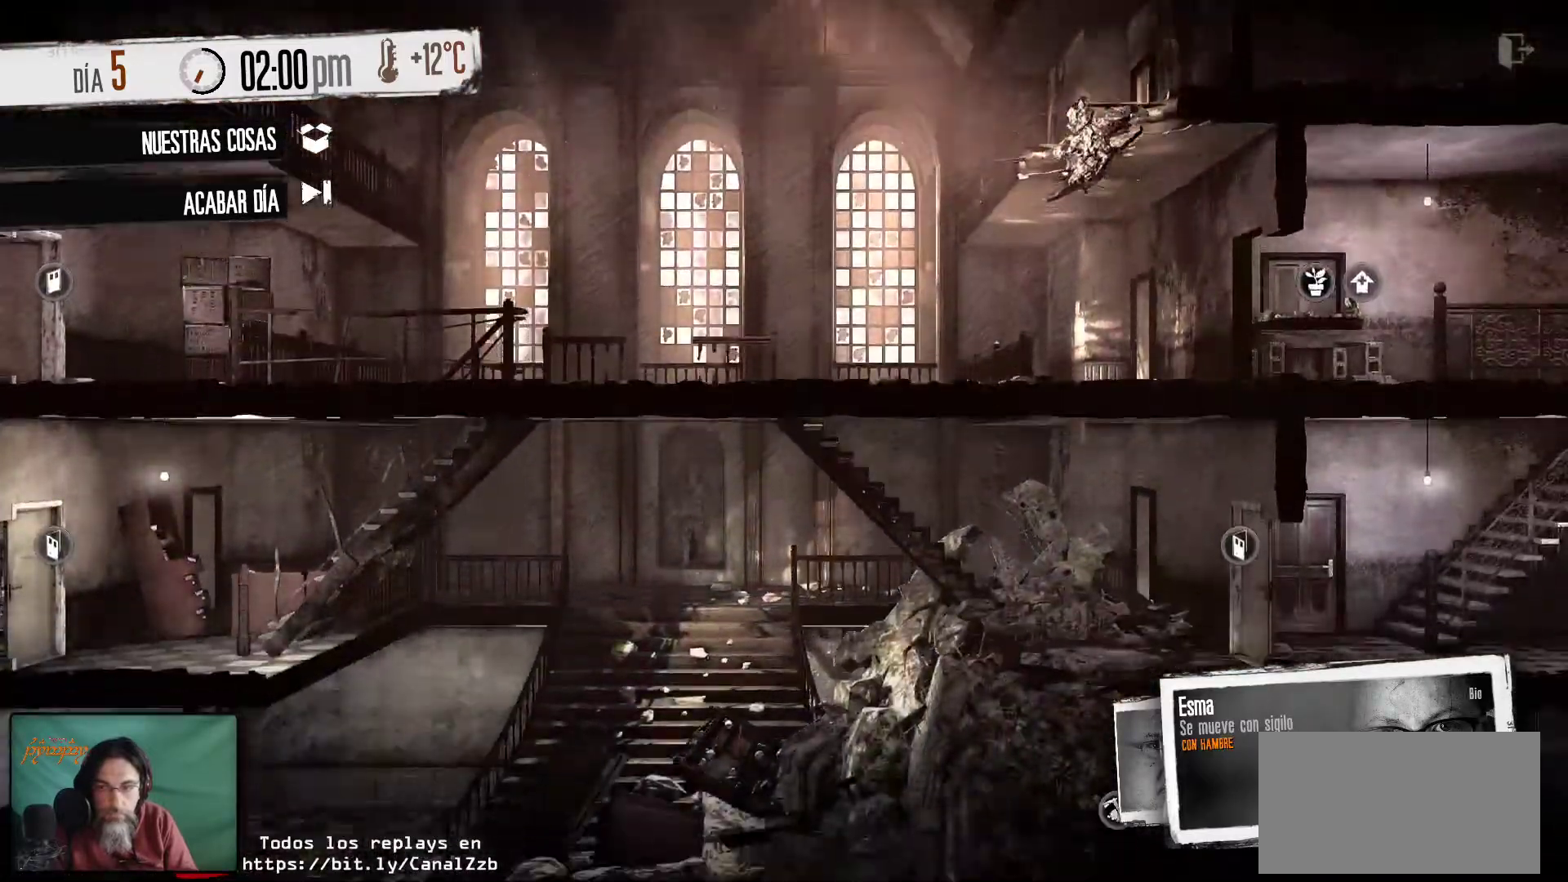
{"keys": [], "mouse": [], "mouse_move": "up-left", "events": []}
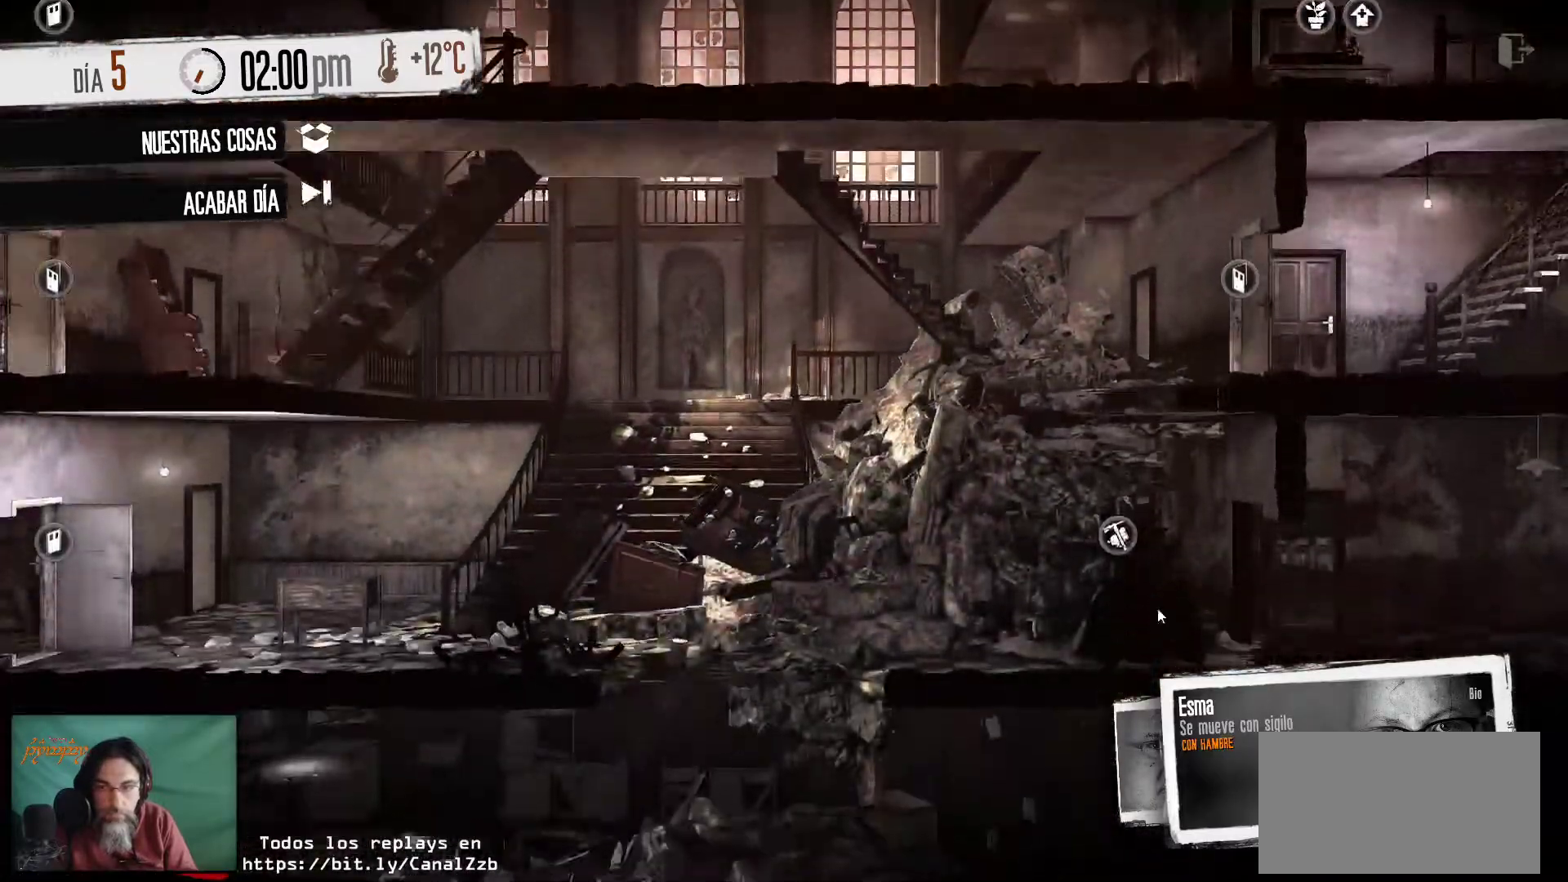
{"keys": [], "mouse": ["left"], "mouse_move": "still", "events": [[416, "mouse_left", "down"]]}
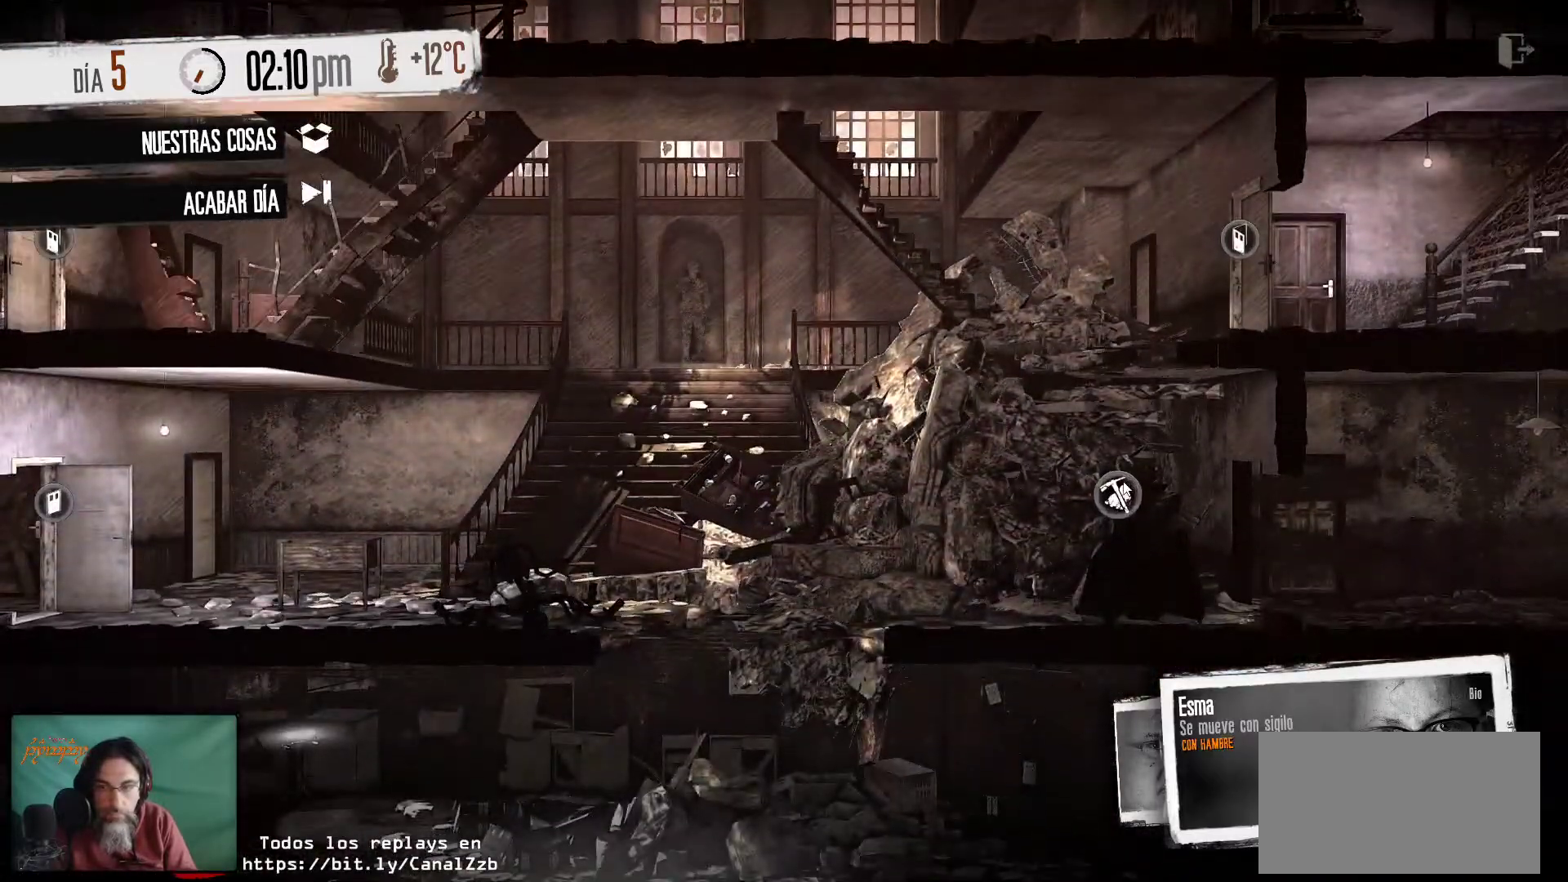
{"keys": [], "mouse": [], "mouse_move": "left", "events": [[50, "mouse_left", "up"]]}
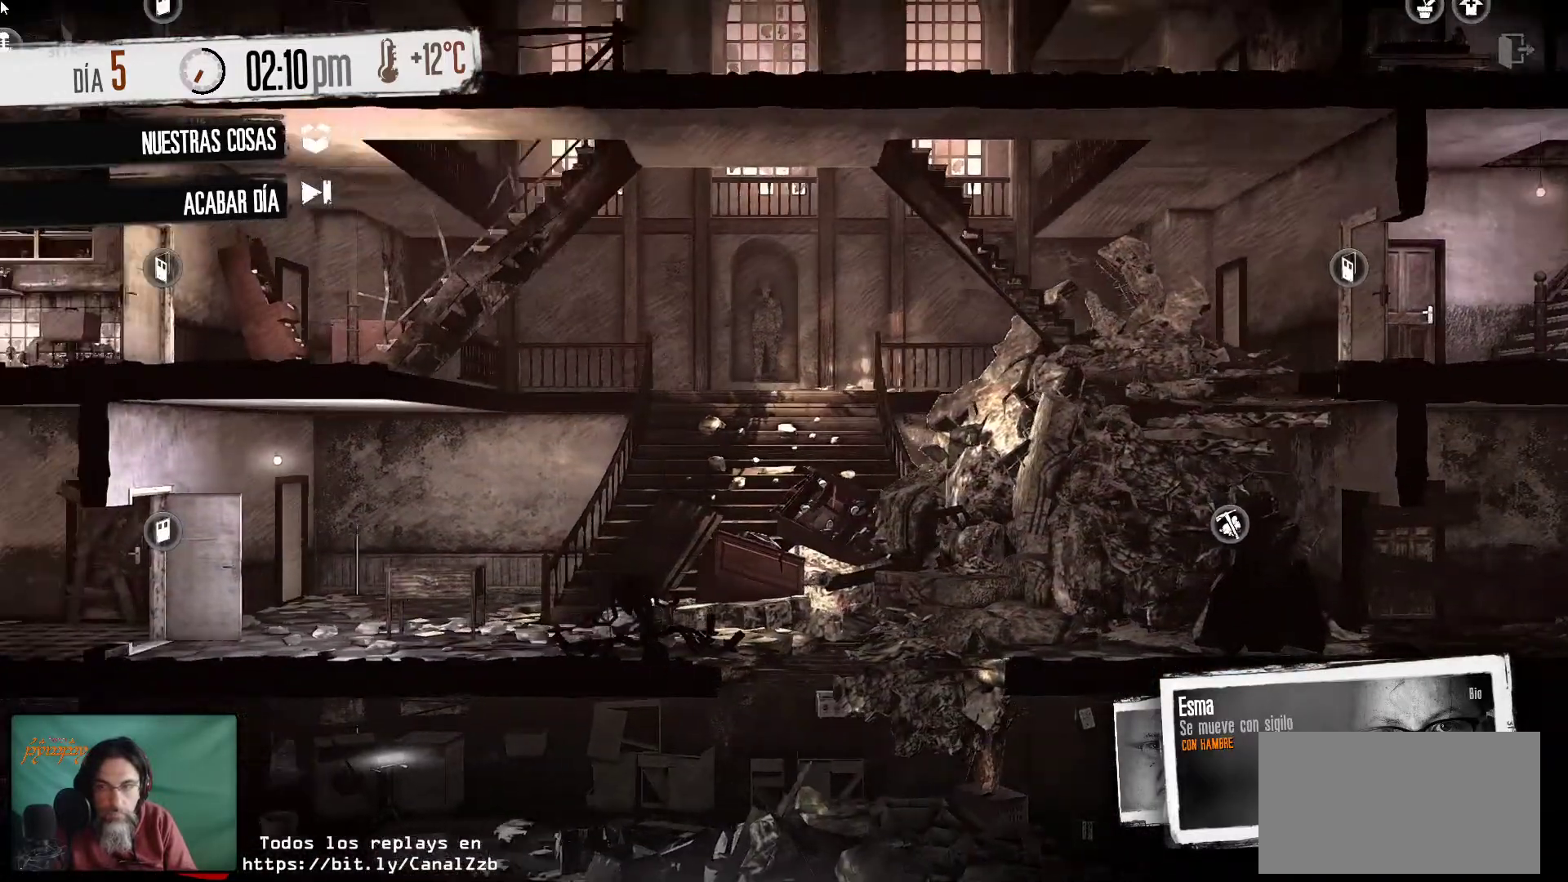
{"keys": [], "mouse": [], "mouse_move": "still", "events": []}
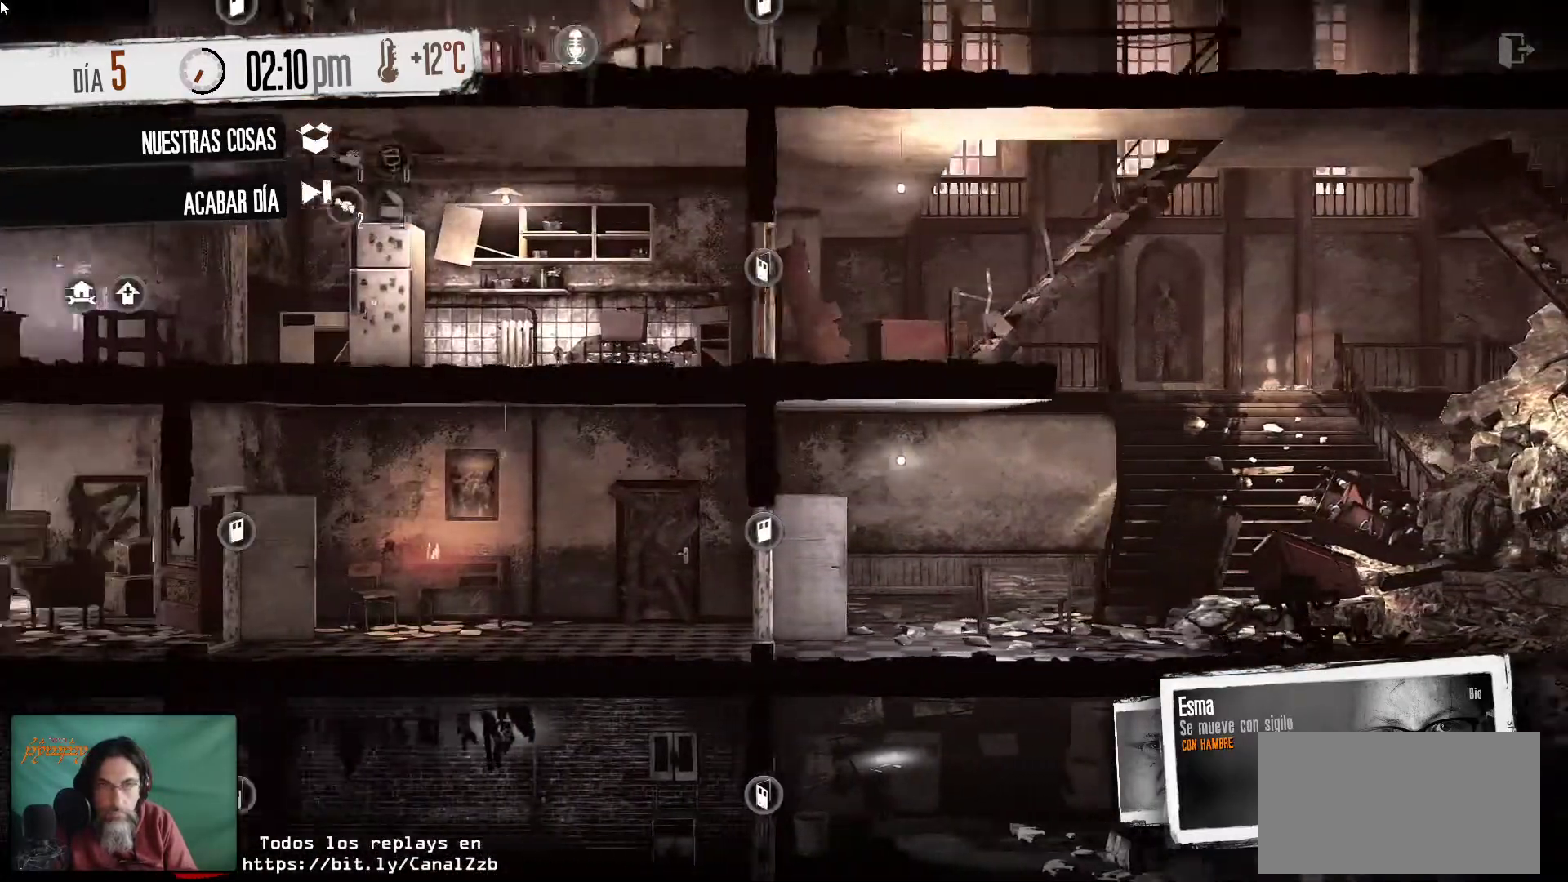
{"keys": [], "mouse": [], "mouse_move": "down-right", "events": []}
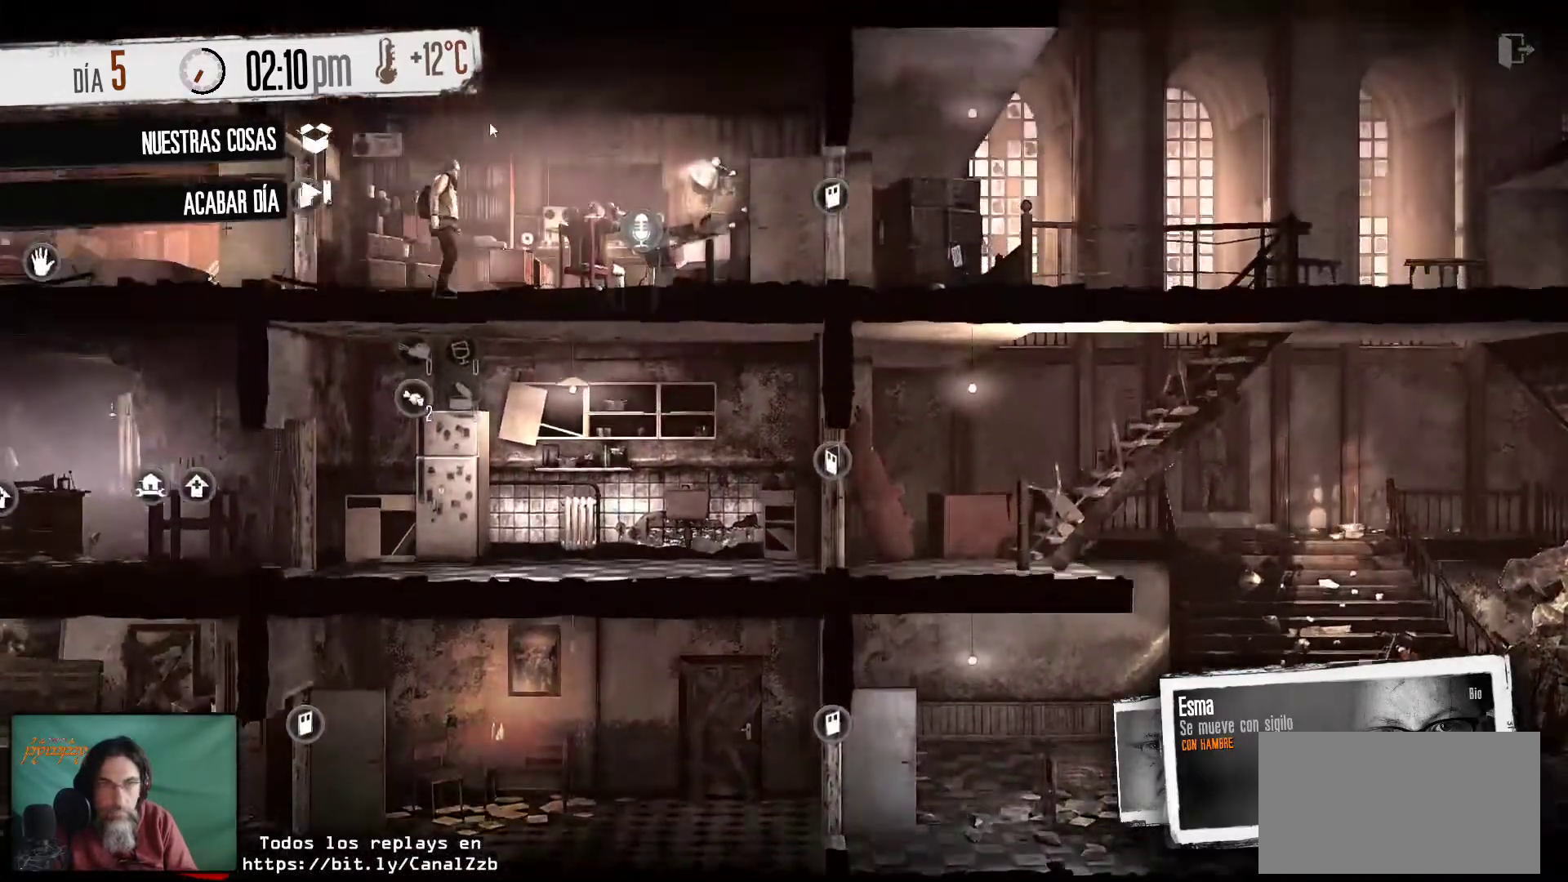
{"keys": [], "mouse": [], "mouse_move": "down-left", "events": []}
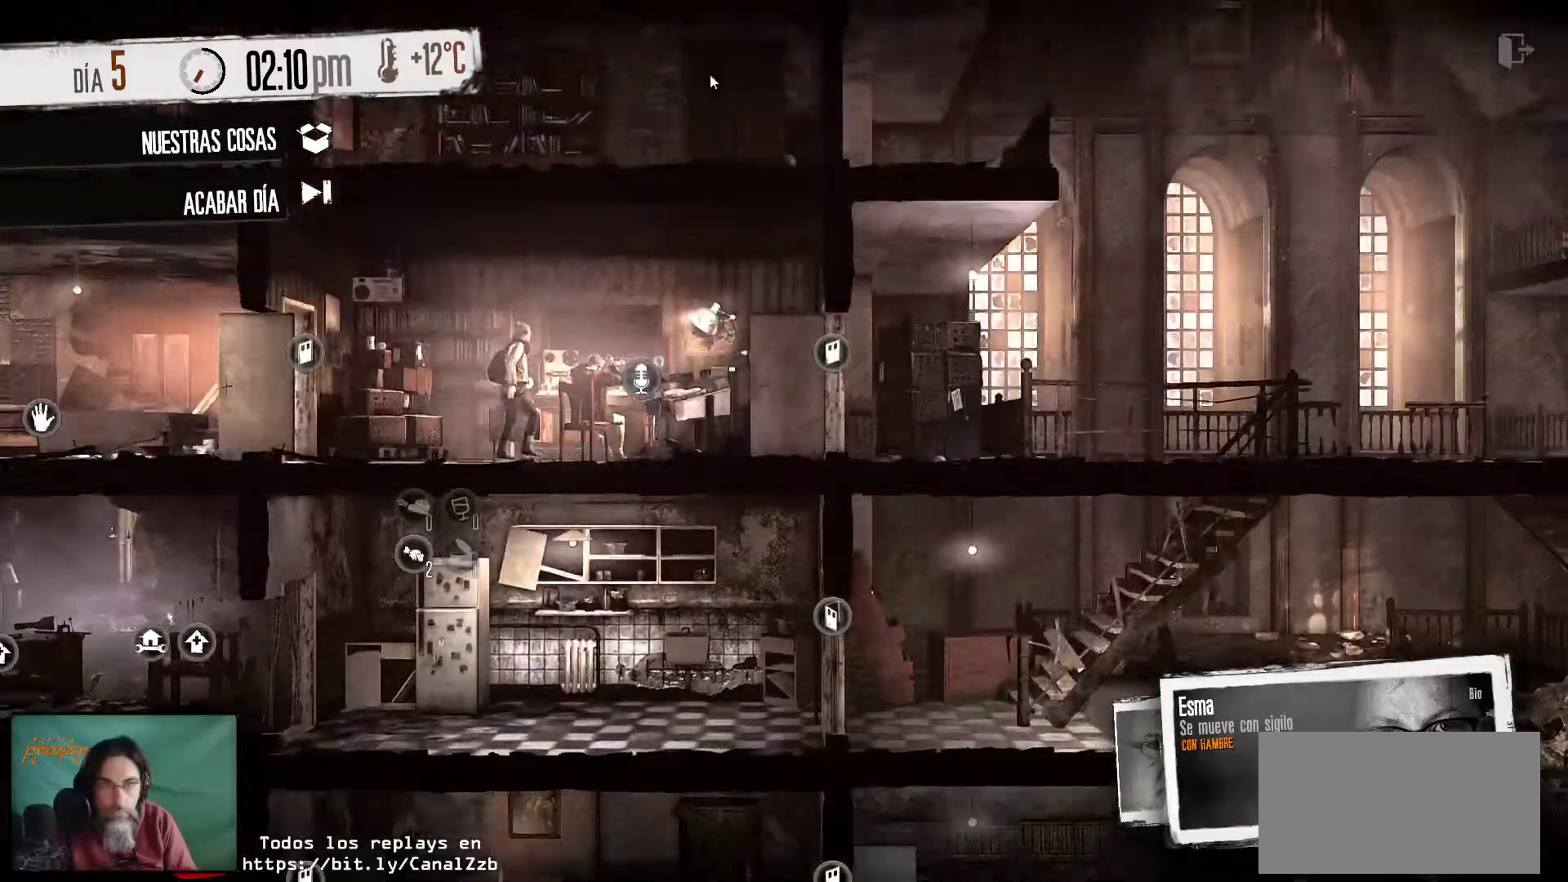
{"keys": [], "mouse": [], "mouse_move": "down", "events": []}
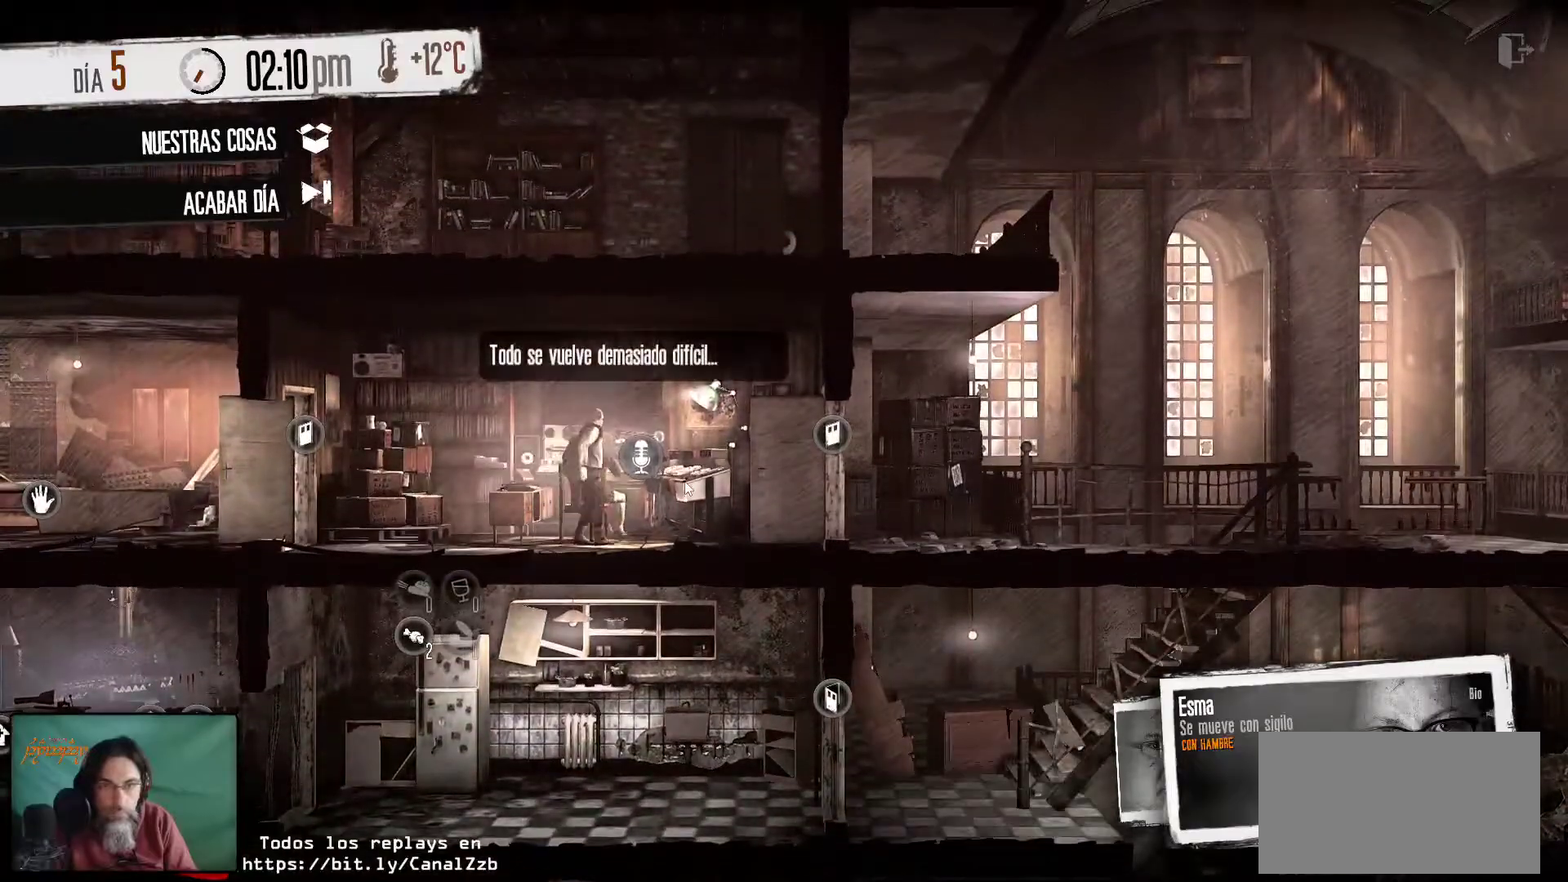
{"keys": [], "mouse": [], "mouse_move": "still", "events": []}
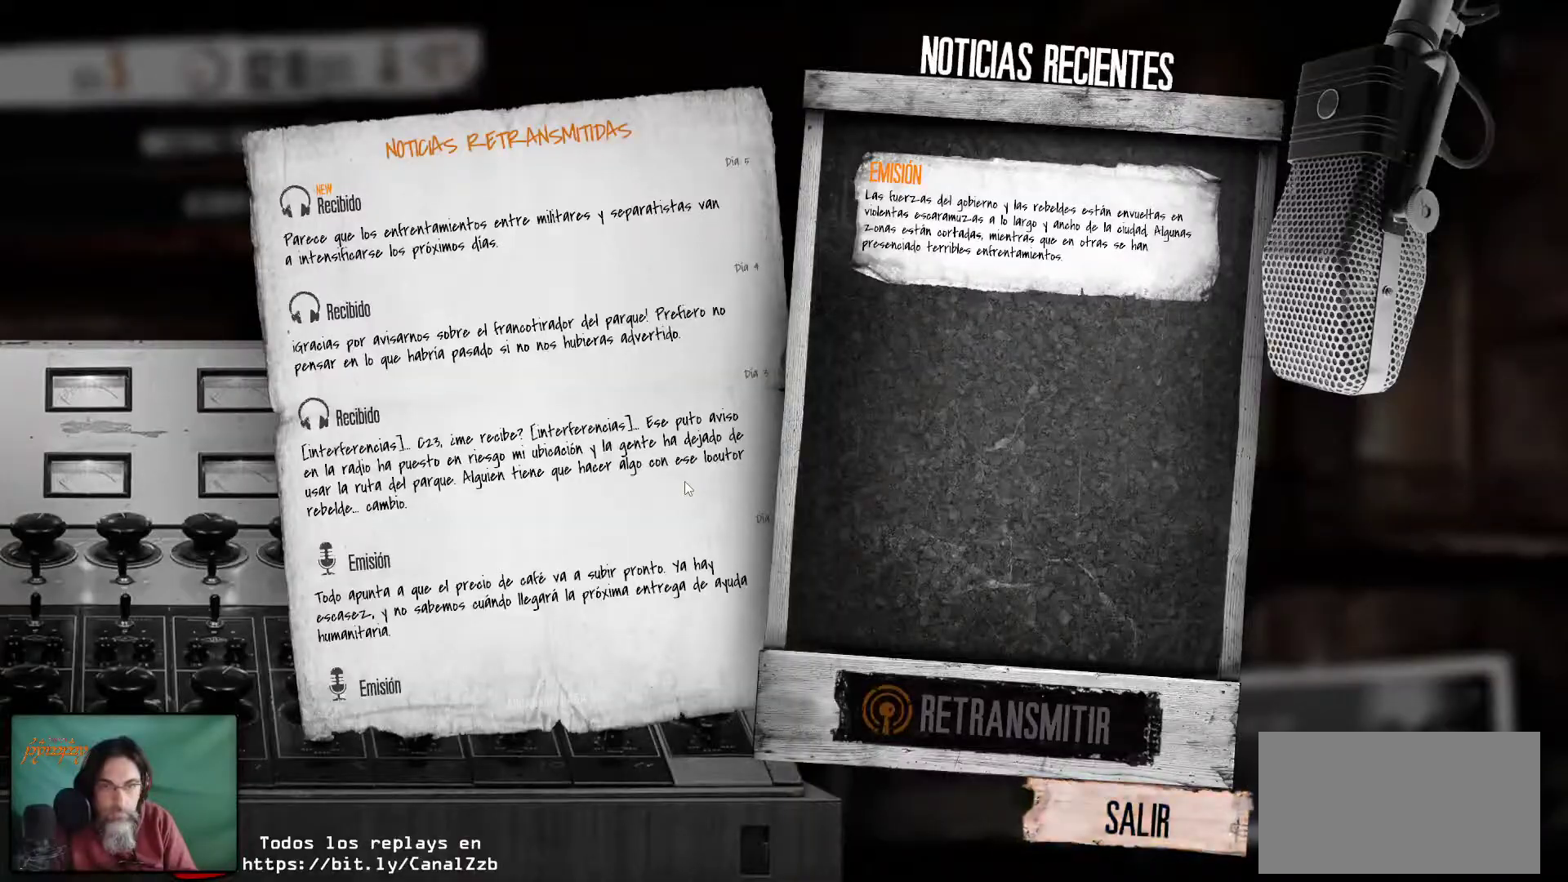
{"keys": [], "mouse": [], "mouse_move": "still", "events": []}